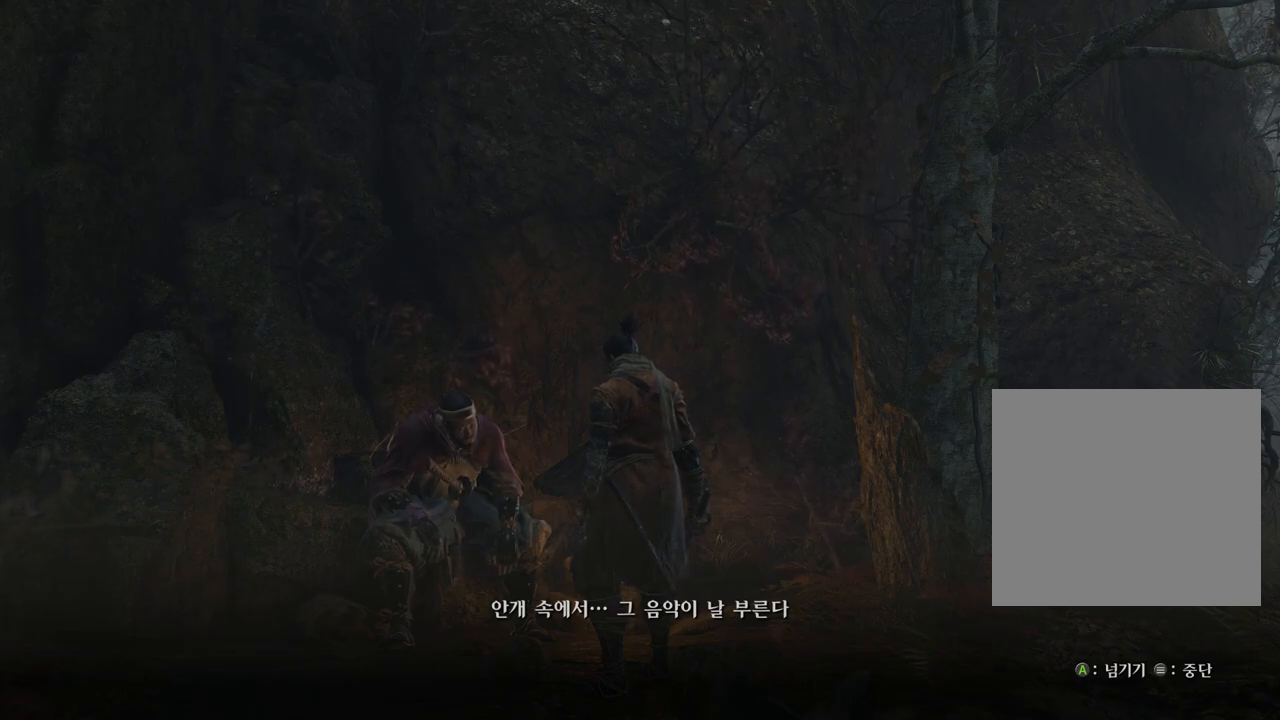
Gameplay with a controller (Xbox layout); each line is a JSON object with the inputs held at the frame after it. "events" lists button and stick changes between this image and that frame as [ms after this image, input, new state], when the widget could be followed in between.
{"buttons": [], "left_stick": "center", "right_stick": "center", "events": [[83, "right_stick", "down"], [433, "right_stick", "center"]]}
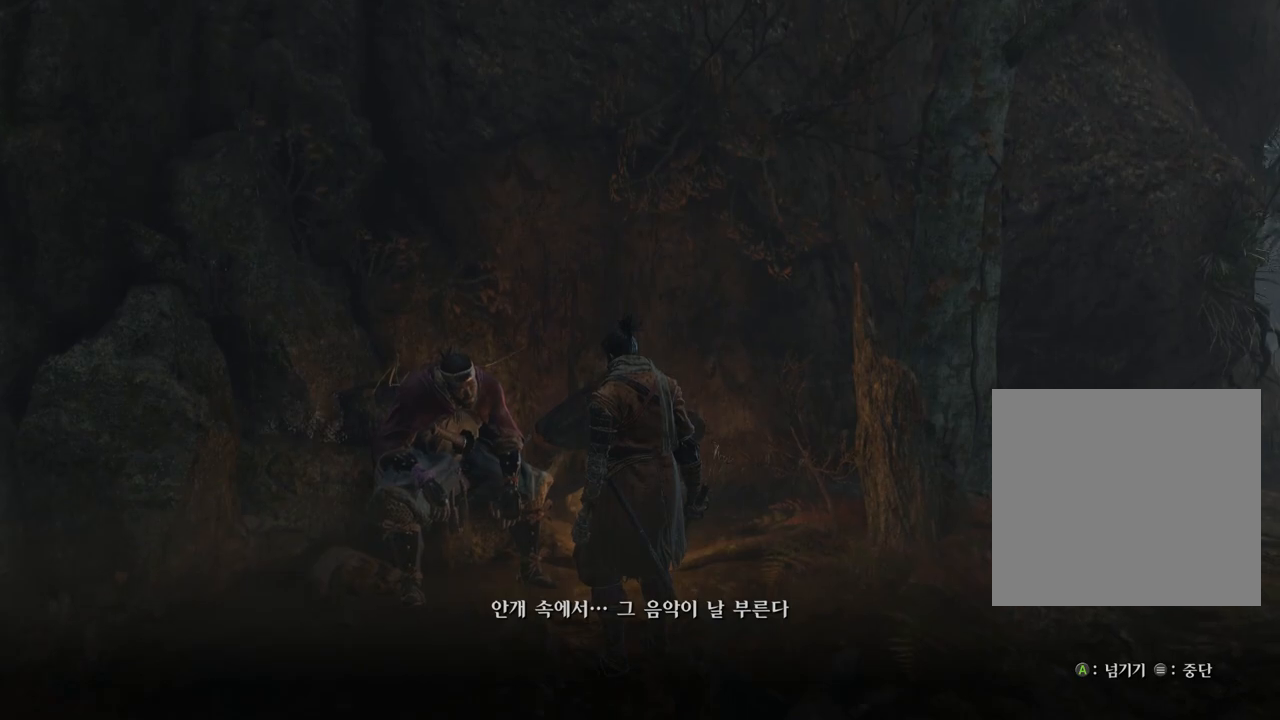
{"buttons": [], "left_stick": "center", "right_stick": "up", "events": [[183, "right_stick", "up"]]}
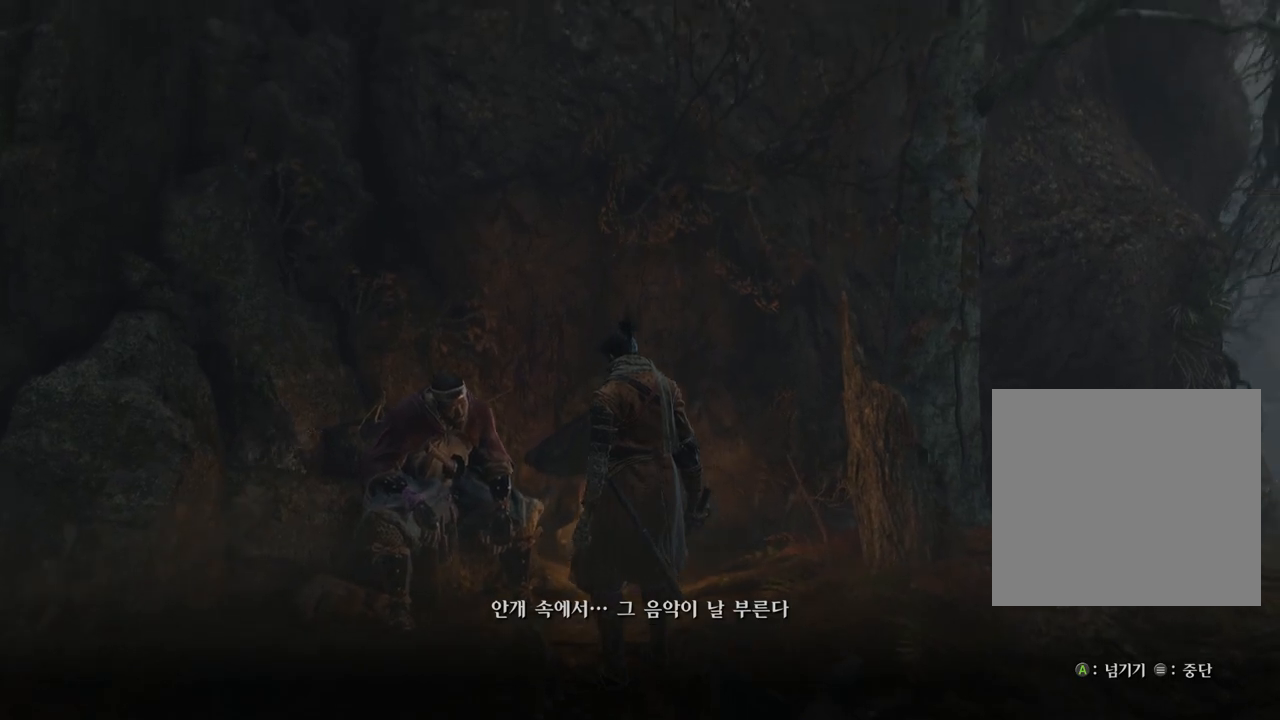
{"buttons": [], "left_stick": "center", "right_stick": "center", "events": [[233, "right_stick", "center"]]}
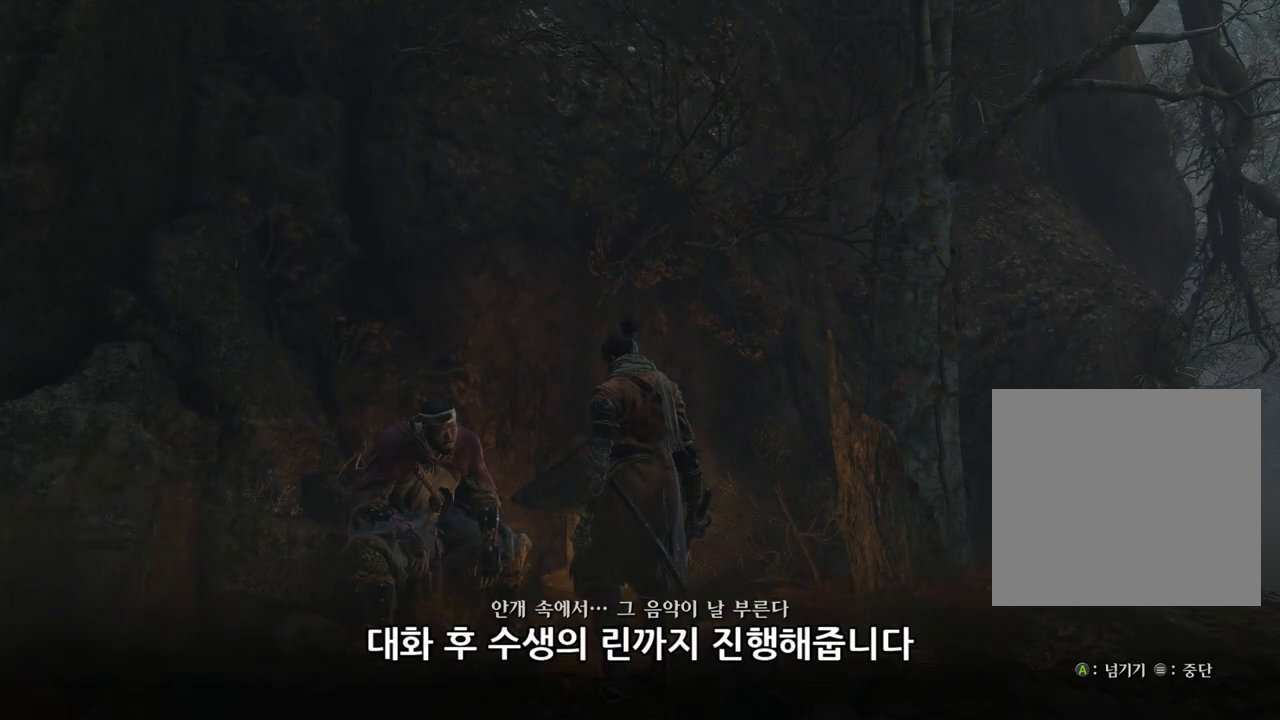
{"buttons": [], "left_stick": "center", "right_stick": "center", "events": []}
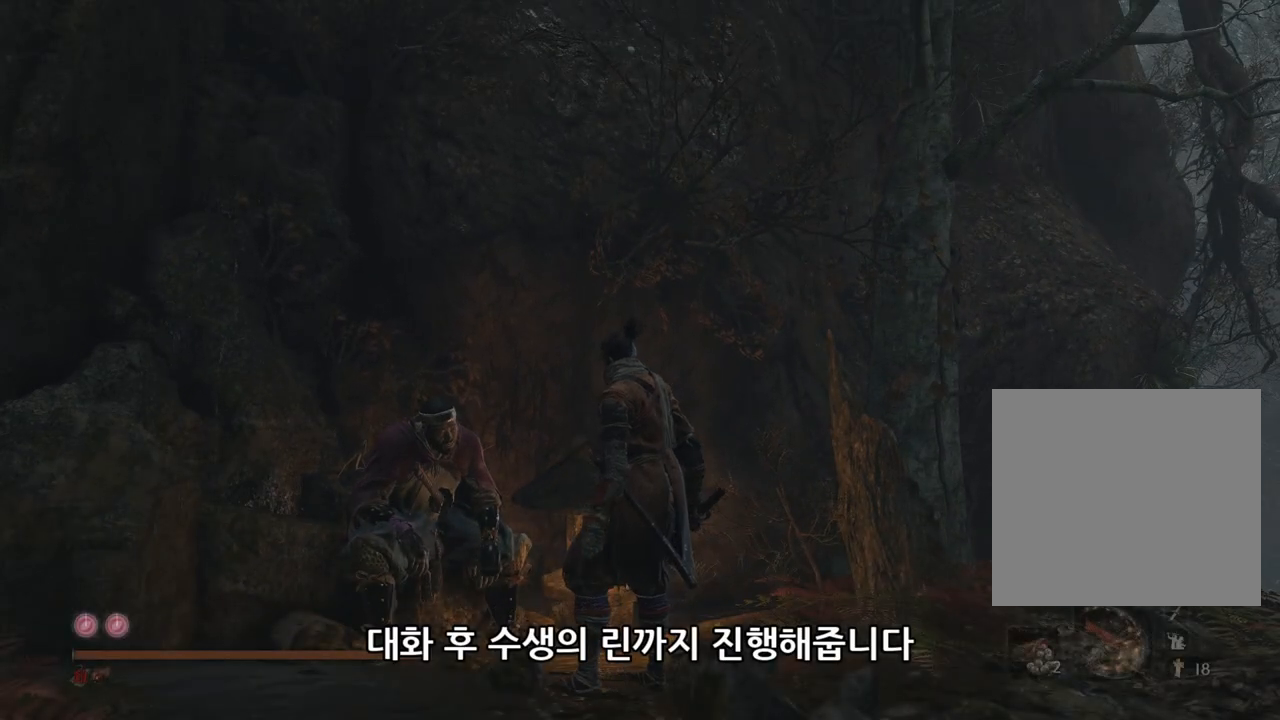
{"buttons": [], "left_stick": "center", "right_stick": "center", "events": []}
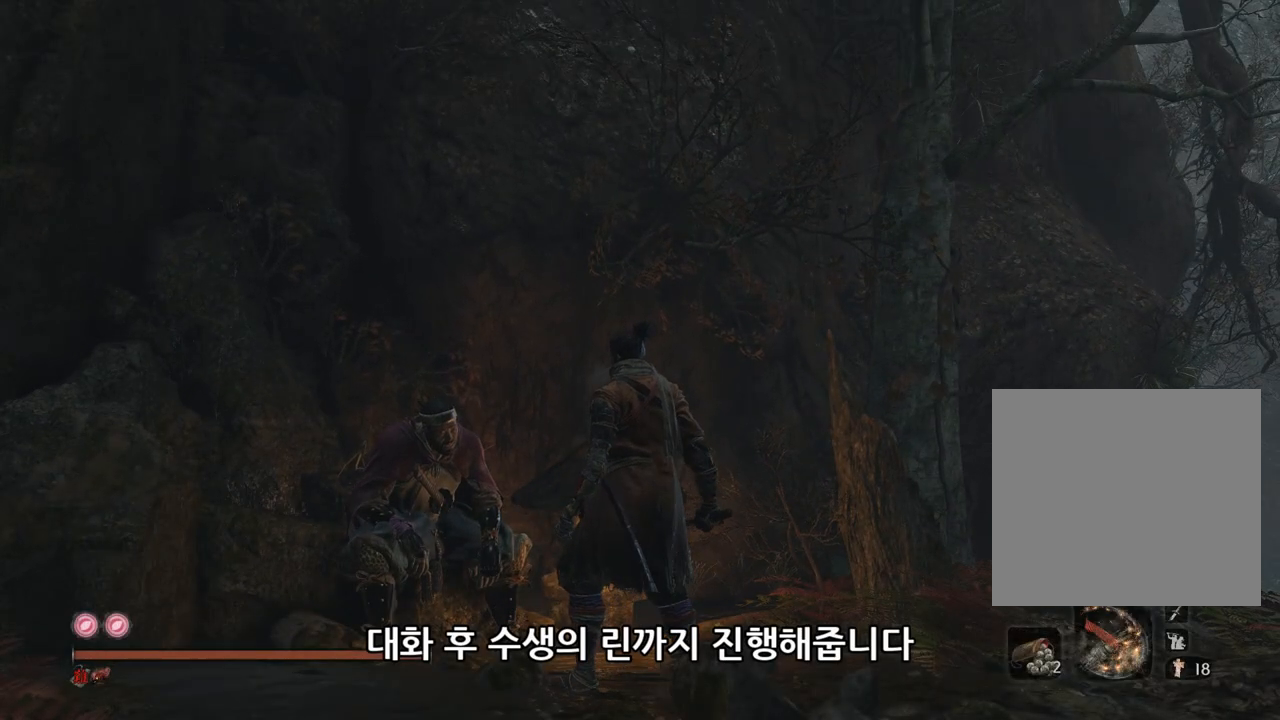
{"buttons": [], "left_stick": "center", "right_stick": "up", "events": [[117, "left_stick", "up-left"], [233, "right_stick", "up"], [283, "left_stick", "center"], [333, "X", "down"], [467, "X", "up"]]}
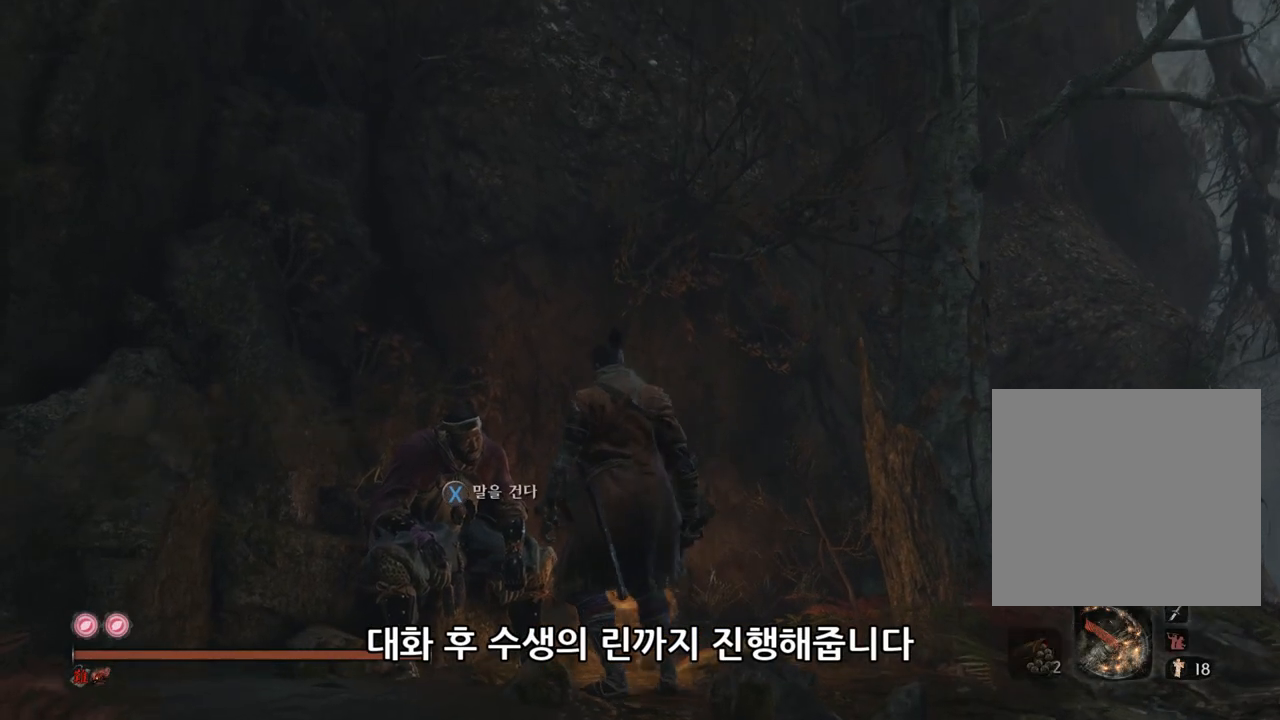
{"buttons": [], "left_stick": "center", "right_stick": "center", "events": [[450, "right_stick", "center"]]}
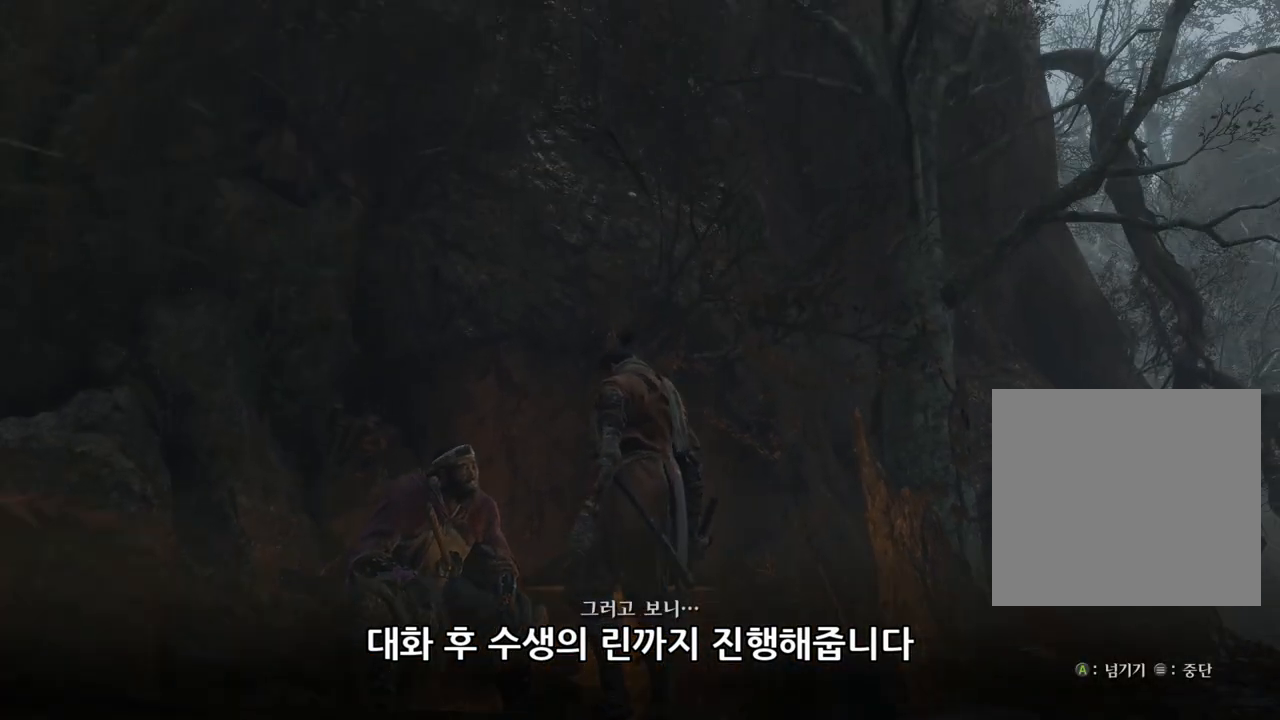
{"buttons": [], "left_stick": "center", "right_stick": "center", "events": []}
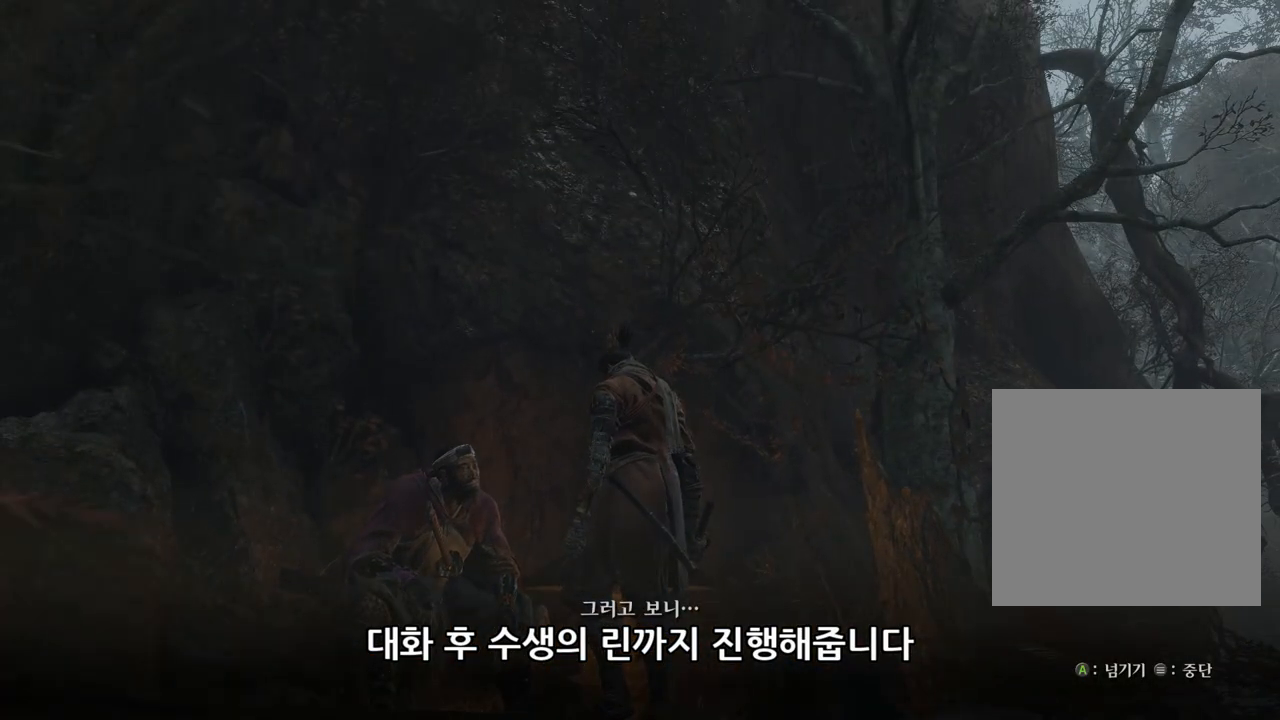
{"buttons": [], "left_stick": "center", "right_stick": "center", "events": []}
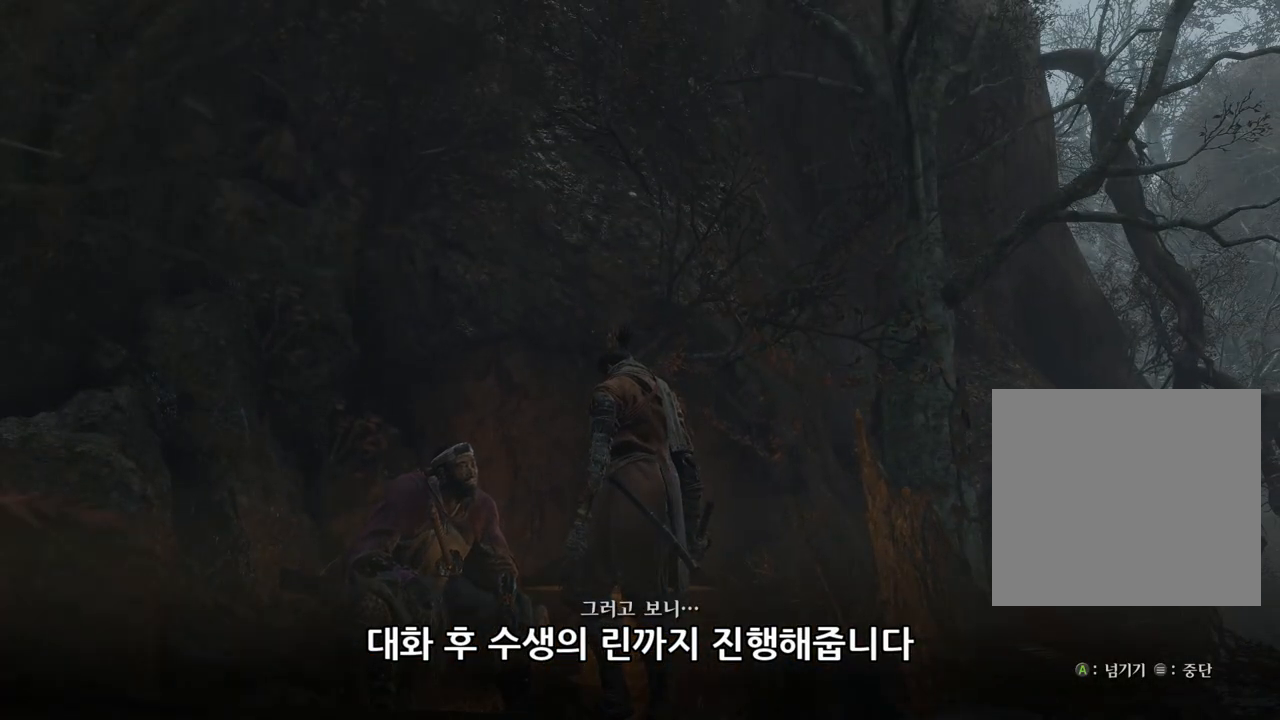
{"buttons": ["A"], "left_stick": "center", "right_stick": "down", "events": [[150, "right_stick", "down"], [483, "A", "down"]]}
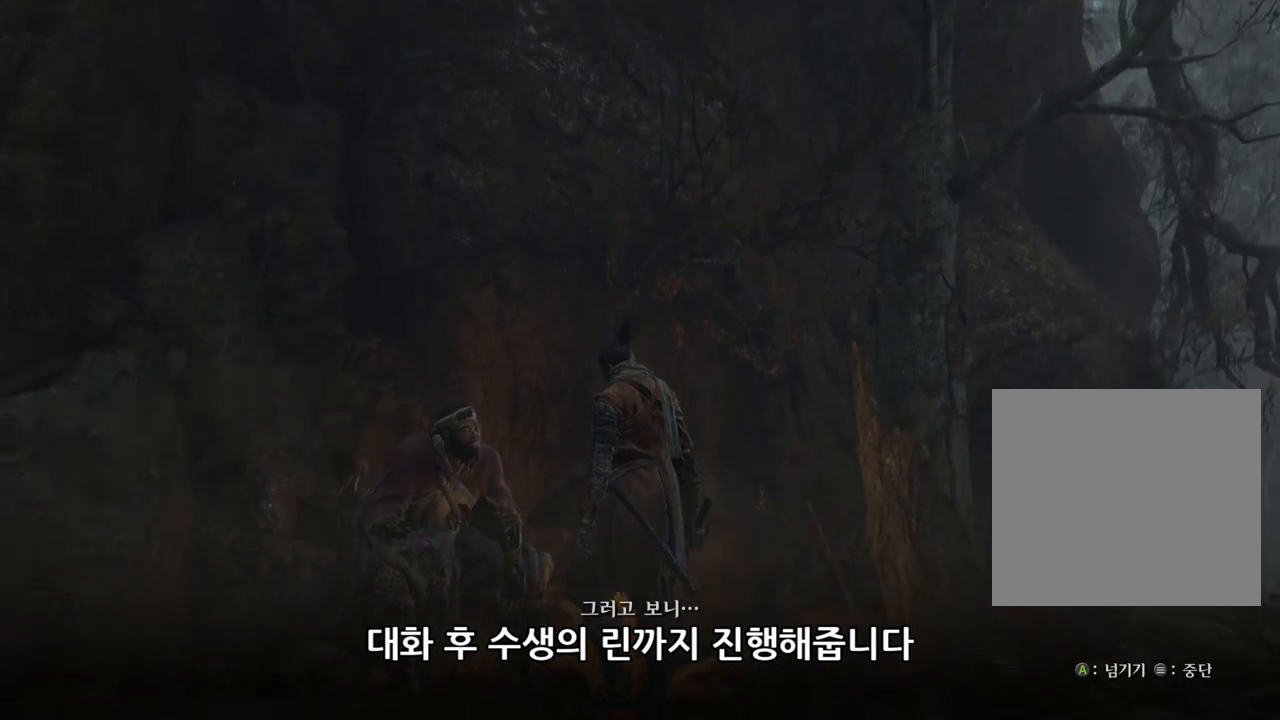
{"buttons": [], "left_stick": "center", "right_stick": "down", "events": [[67, "A", "up"]]}
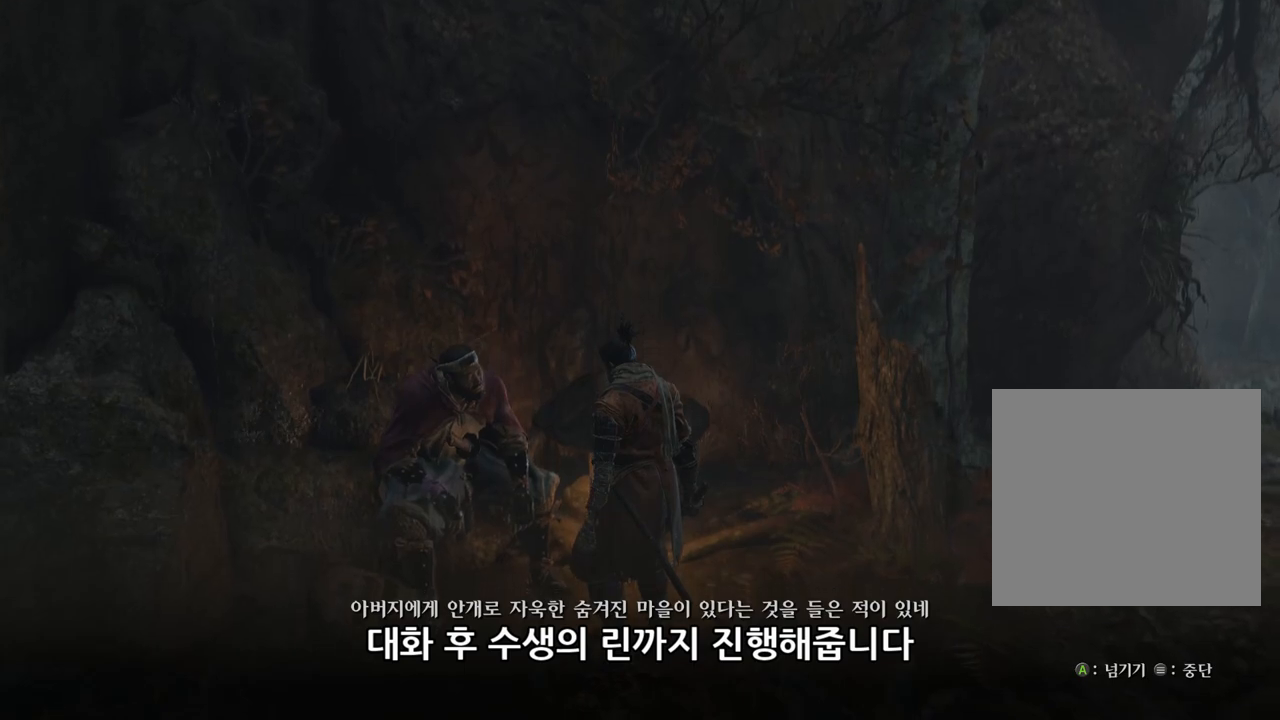
{"buttons": ["A"], "left_stick": "right", "right_stick": "down", "events": [[17, "A", "down"], [117, "A", "up"], [183, "A", "down"], [217, "left_stick", "right"], [267, "A", "up"], [350, "A", "down"], [400, "A", "up"], [500, "A", "down"]]}
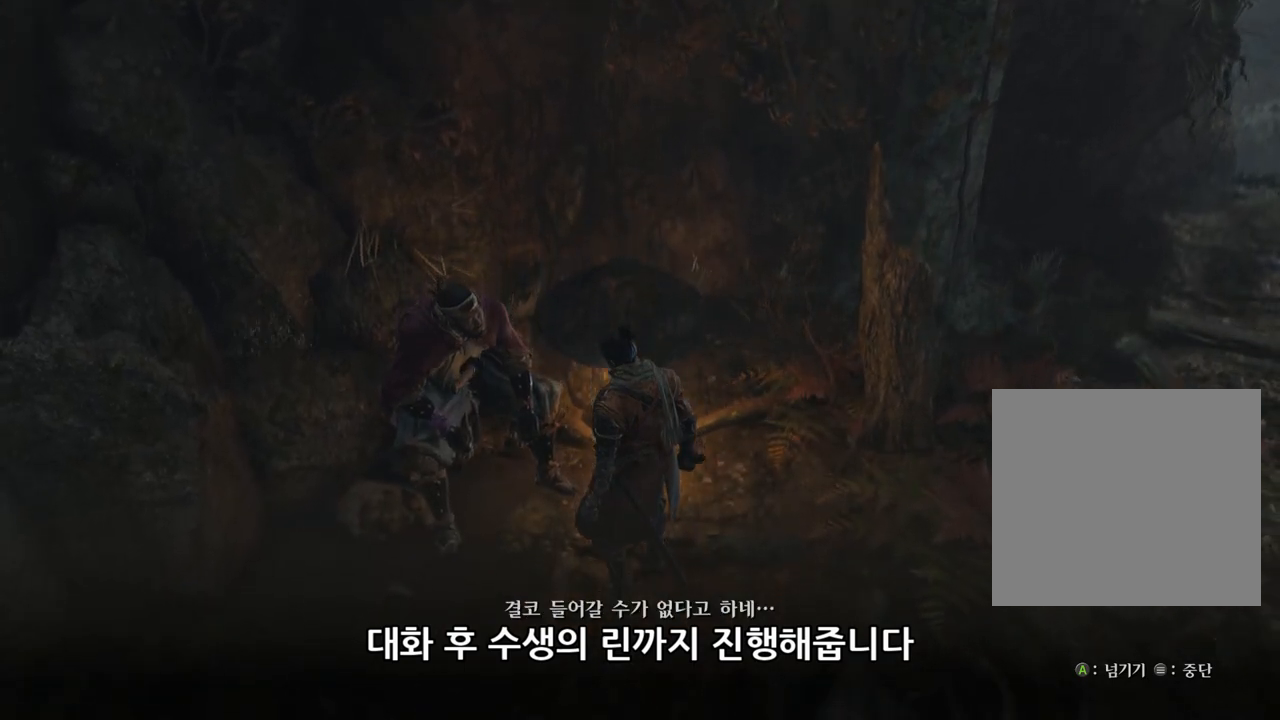
{"buttons": [], "left_stick": "right", "right_stick": "down", "events": [[67, "A", "up"], [100, "A", "down"], [167, "A", "up"], [250, "A", "down"], [333, "A", "up"], [433, "A", "down"], [483, "A", "up"]]}
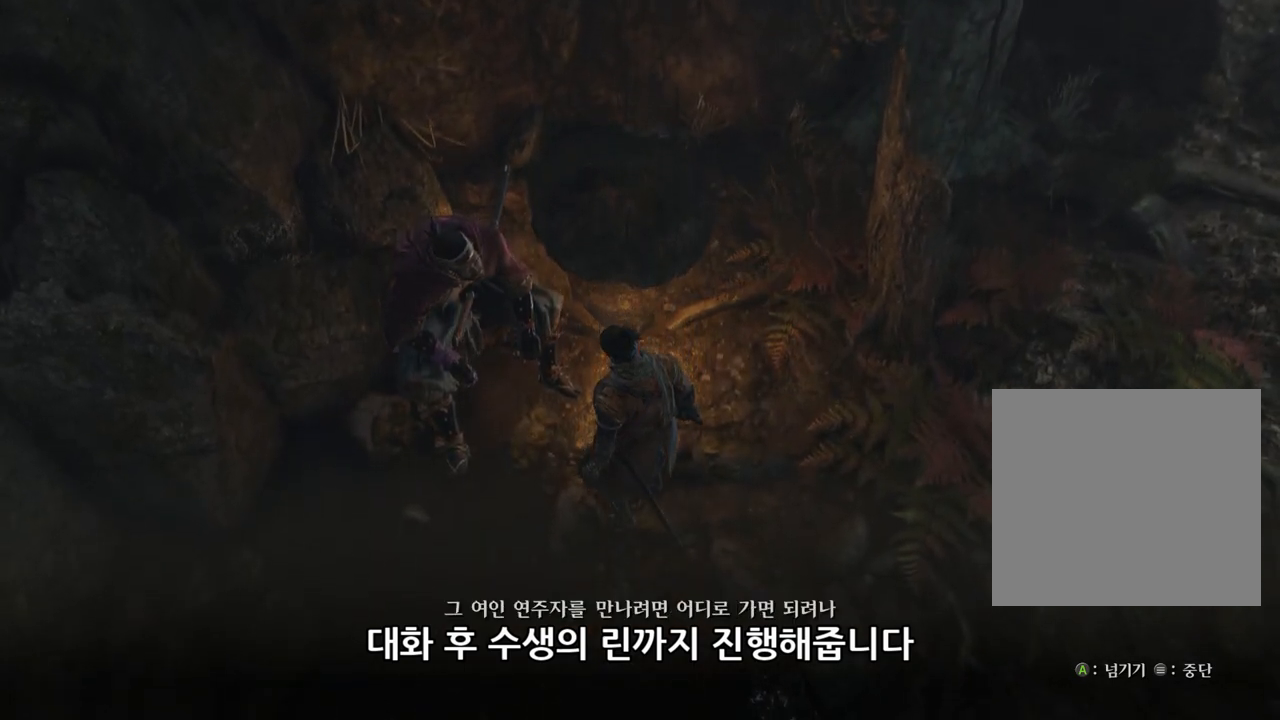
{"buttons": [], "left_stick": "up-right", "right_stick": "center", "events": [[67, "left_stick", "up-right"], [83, "A", "down"], [150, "A", "up"], [417, "right_stick", "center"]]}
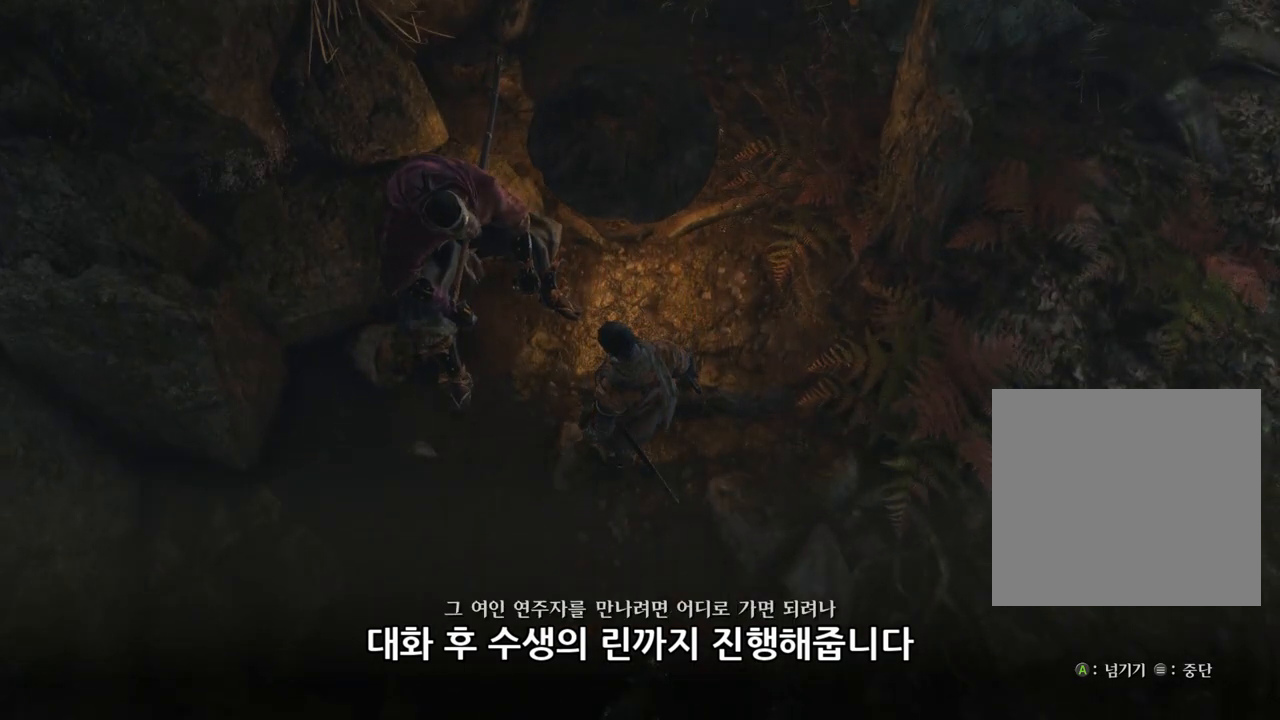
{"buttons": ["A"], "left_stick": "up-right", "right_stick": "up-right", "events": [[150, "right_stick", "up-right"], [267, "A", "down"], [383, "A", "up"], [500, "A", "down"]]}
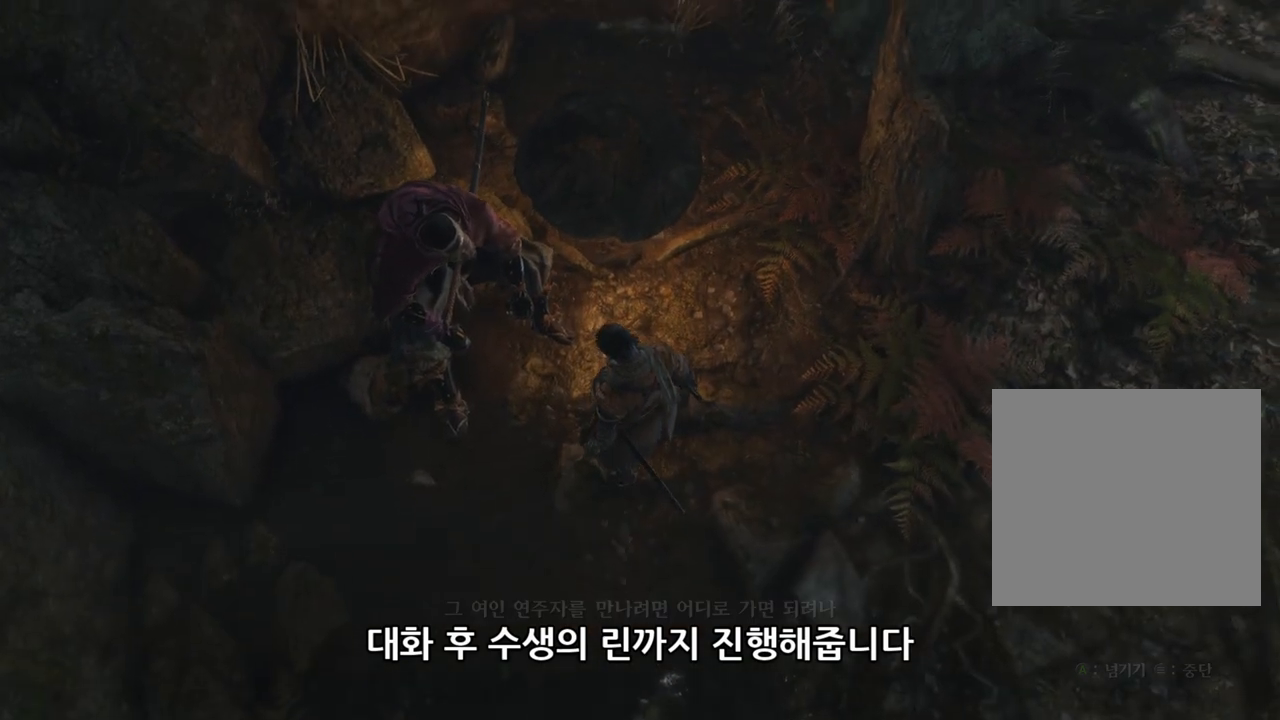
{"buttons": [], "left_stick": "up-right", "right_stick": "up-right", "events": [[83, "A", "up"]]}
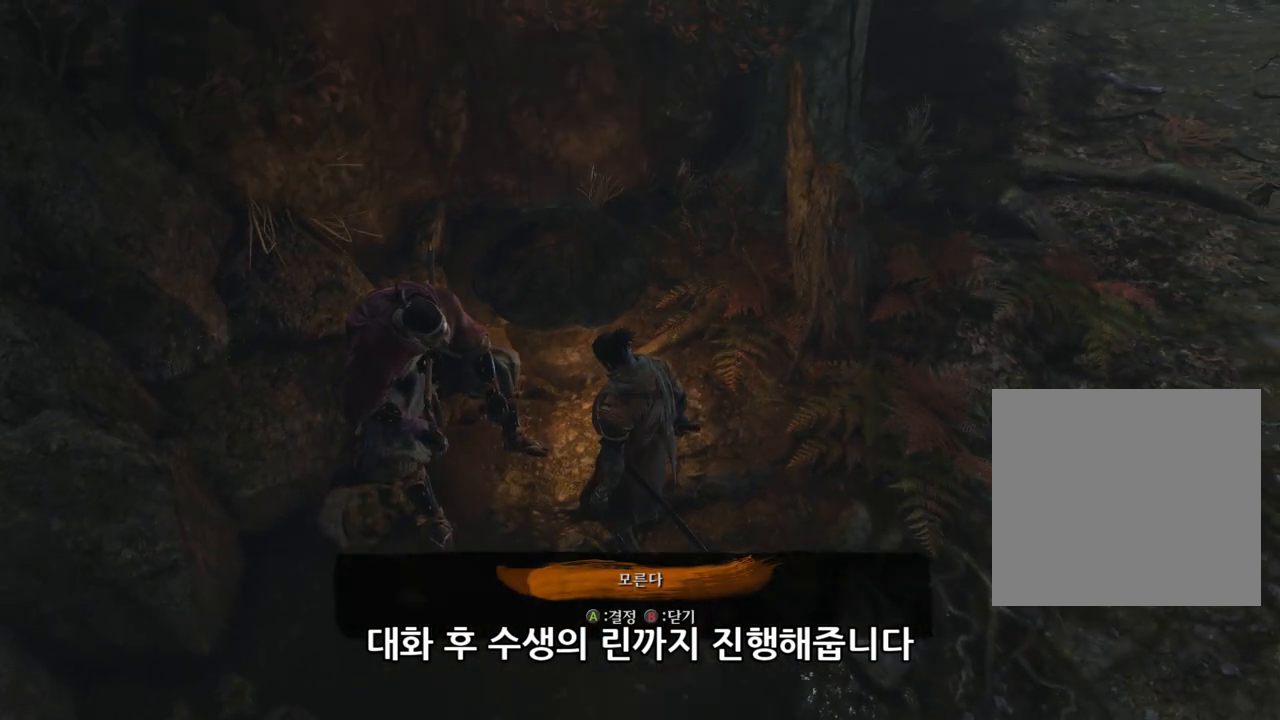
{"buttons": [], "left_stick": "up-right", "right_stick": "up-right", "events": [[67, "right_stick", "center"], [150, "A", "down"], [183, "right_stick", "up-right"], [250, "A", "up"], [450, "A", "down"], [500, "A", "up"]]}
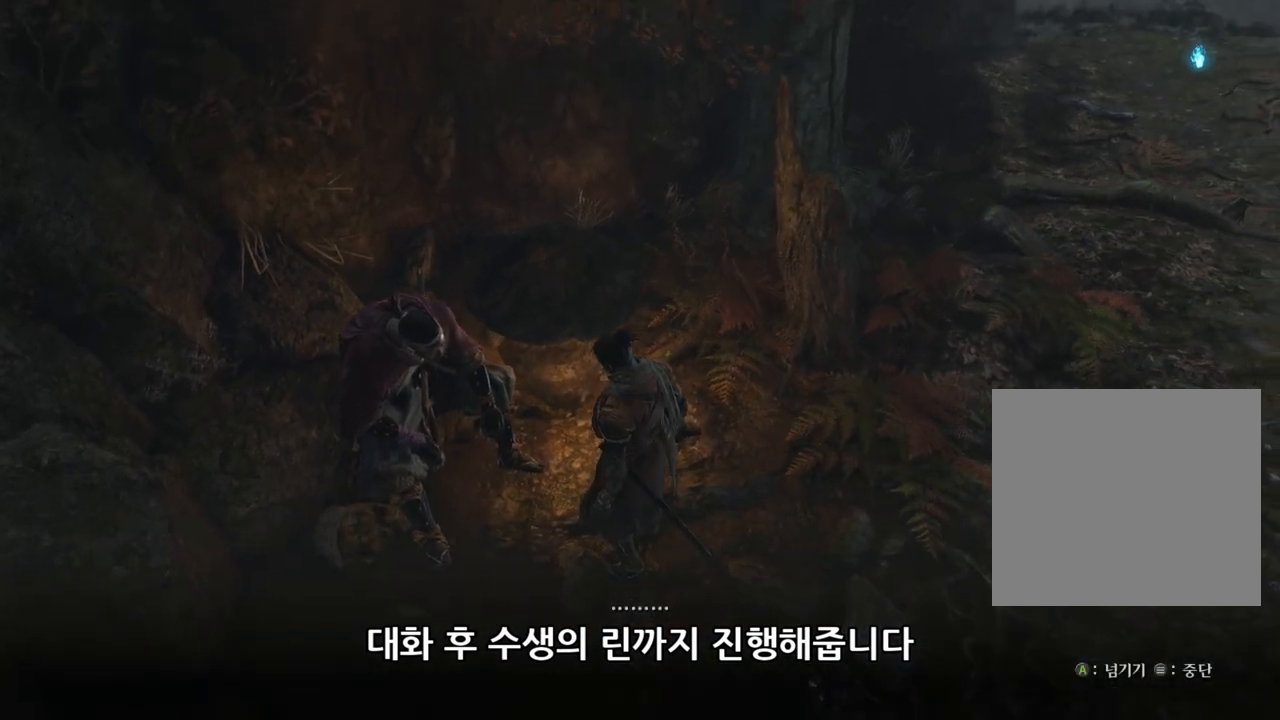
{"buttons": ["A"], "left_stick": "up-right", "right_stick": "up-right", "events": [[100, "A", "down"], [167, "A", "up"], [233, "A", "down"], [300, "A", "up"], [367, "A", "down"], [433, "A", "up"], [500, "A", "down"]]}
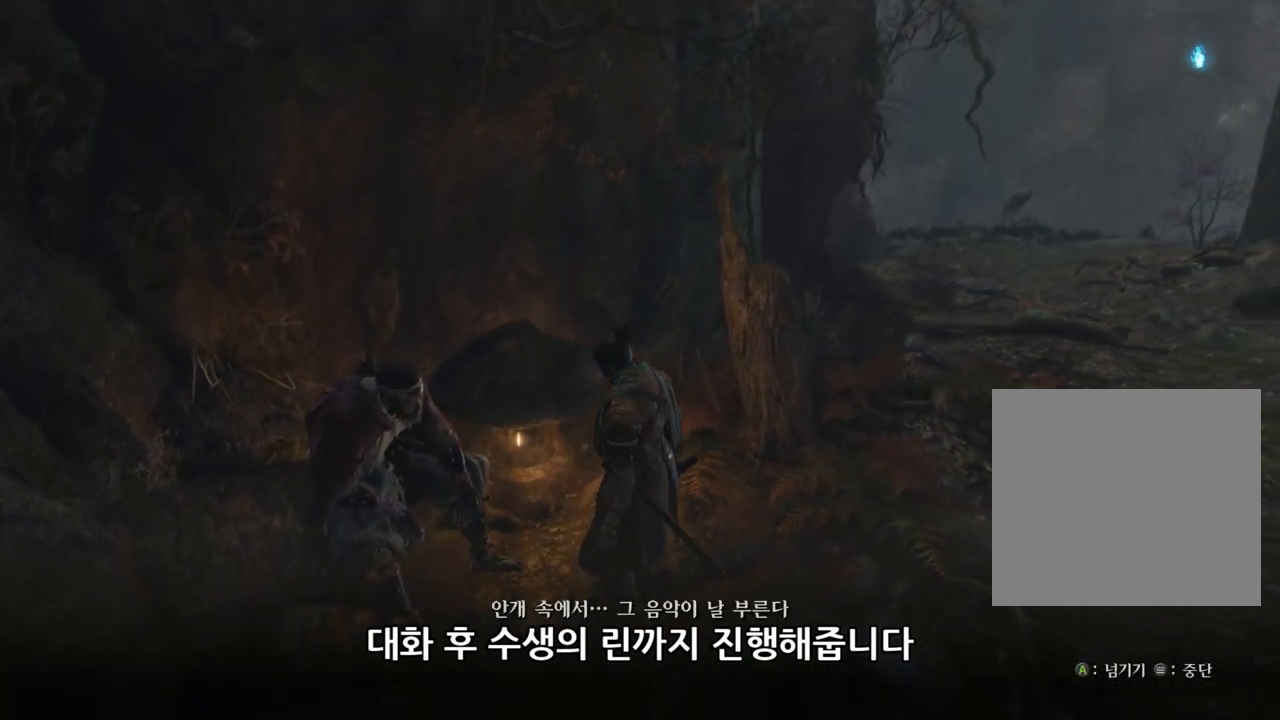
{"buttons": ["A"], "left_stick": "up-right", "right_stick": "up-right", "events": [[83, "A", "up"], [200, "A", "down"], [250, "A", "up"], [333, "A", "down"]]}
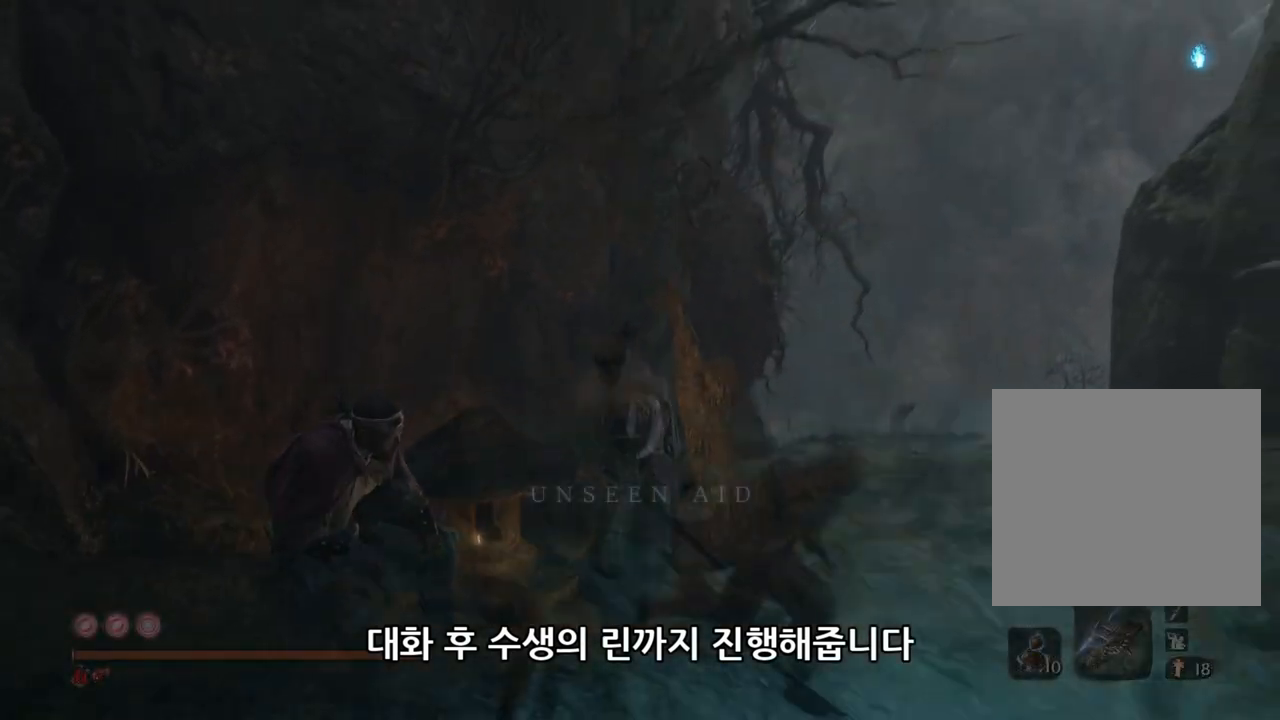
{"buttons": [], "left_stick": "up", "right_stick": "center", "events": [[50, "A", "up"], [133, "right_stick", "right"], [233, "left_stick", "center"], [333, "right_stick", "center"], [467, "left_stick", "up"]]}
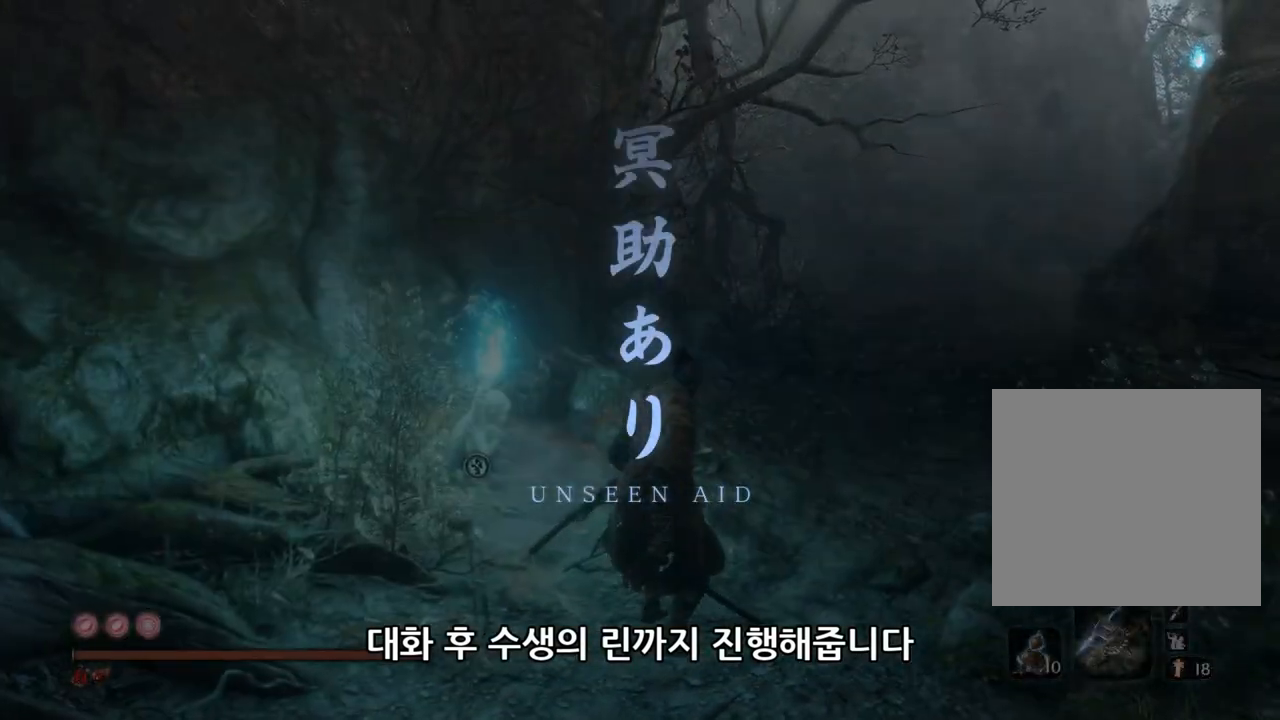
{"buttons": [], "left_stick": "left", "right_stick": "left", "events": [[33, "right_stick", "left"], [117, "left_stick", "center"], [167, "left_stick", "left"]]}
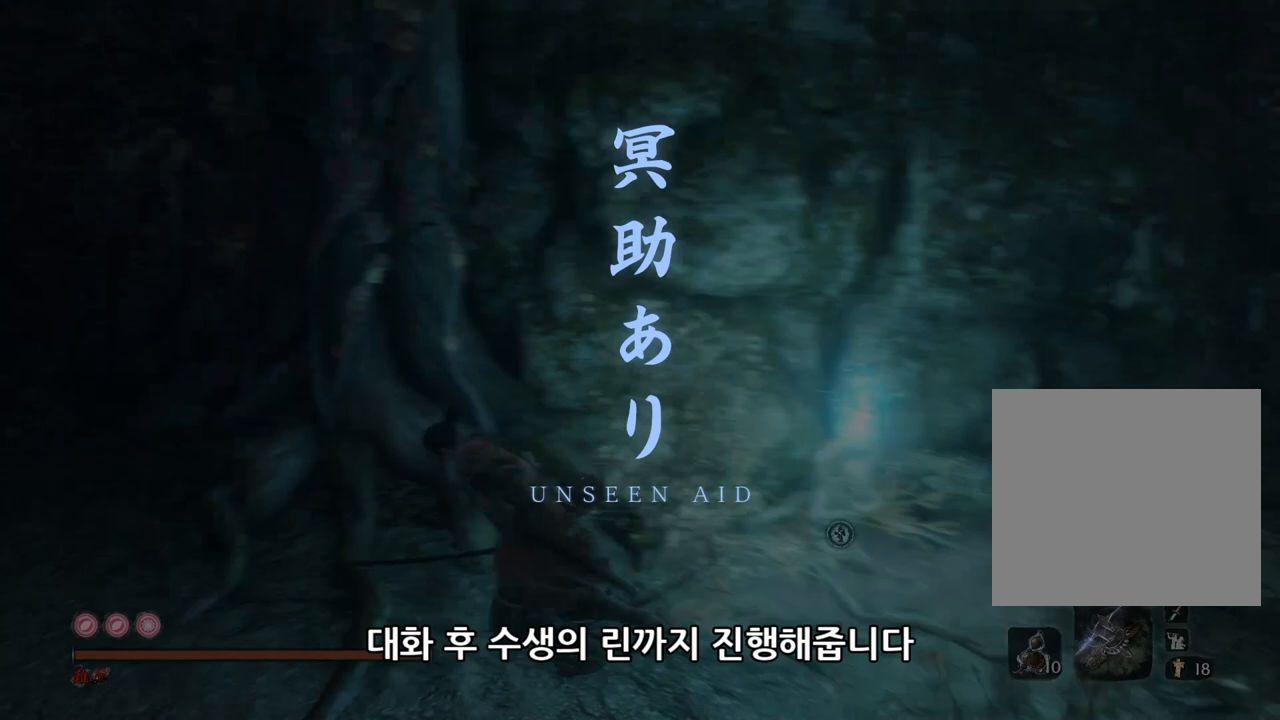
{"buttons": [], "left_stick": "up-left", "right_stick": "center", "events": [[50, "left_stick", "up-left"], [317, "right_stick", "center"]]}
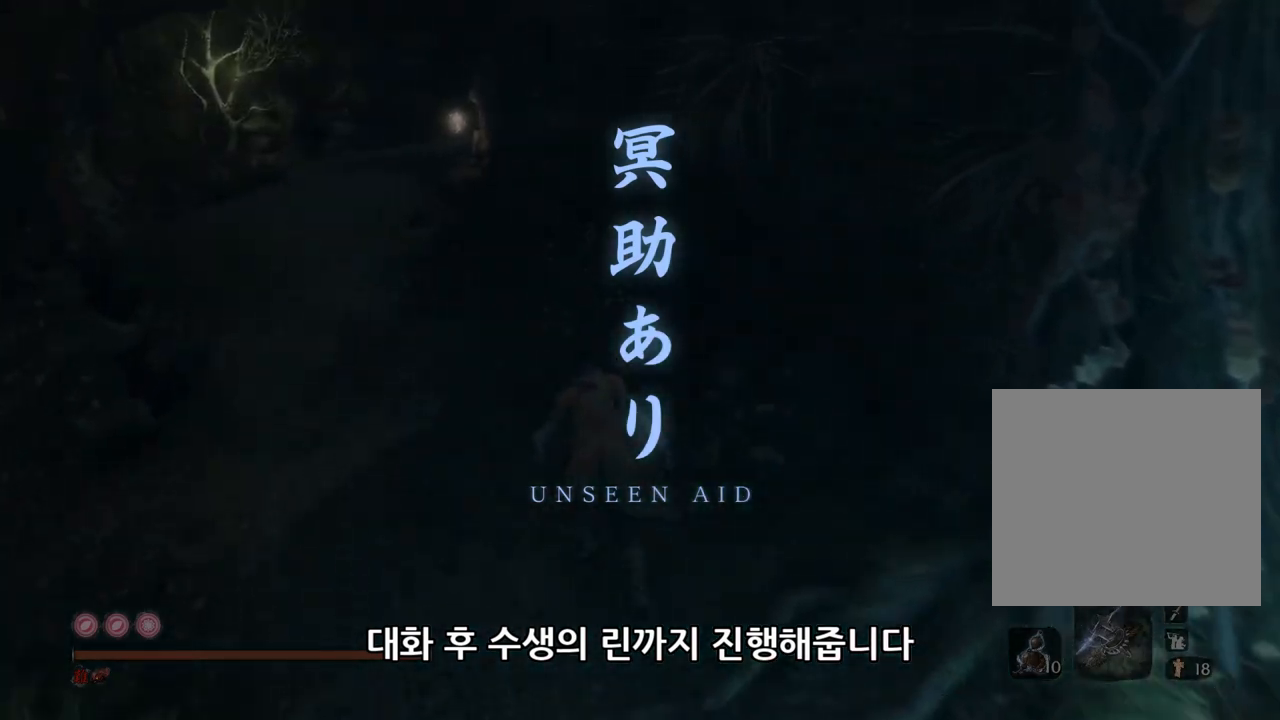
{"buttons": [], "left_stick": "up-left", "right_stick": "down", "events": [[100, "right_stick", "up"], [283, "right_stick", "center"], [383, "right_stick", "down"]]}